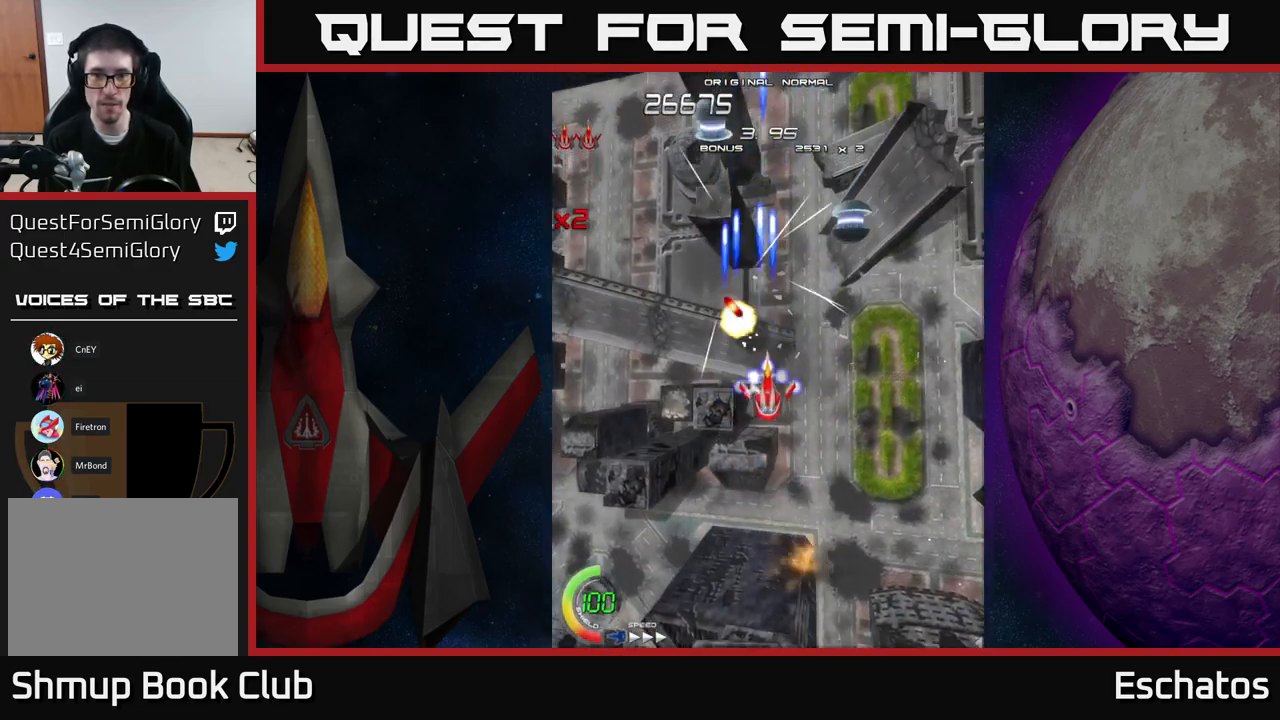
Gameplay with a controller (Xbox layout); each line is a JSON object with the inputs held at the frame after it. "events" lists button and stick changes between this image and that frame as [ms after this image, input, new state], when the widget could be followed in between. Not read: L3 R3 left_stick.
{"buttons": ["X", "DPAD_UP", "DPAD_RIGHT"], "right_stick": "center", "events": [[200, "DPAD_RIGHT", "up"], [216, "DPAD_LEFT", "down"], [400, "DPAD_LEFT", "up"], [416, "DPAD_UP", "down"], [433, "DPAD_RIGHT", "down"]]}
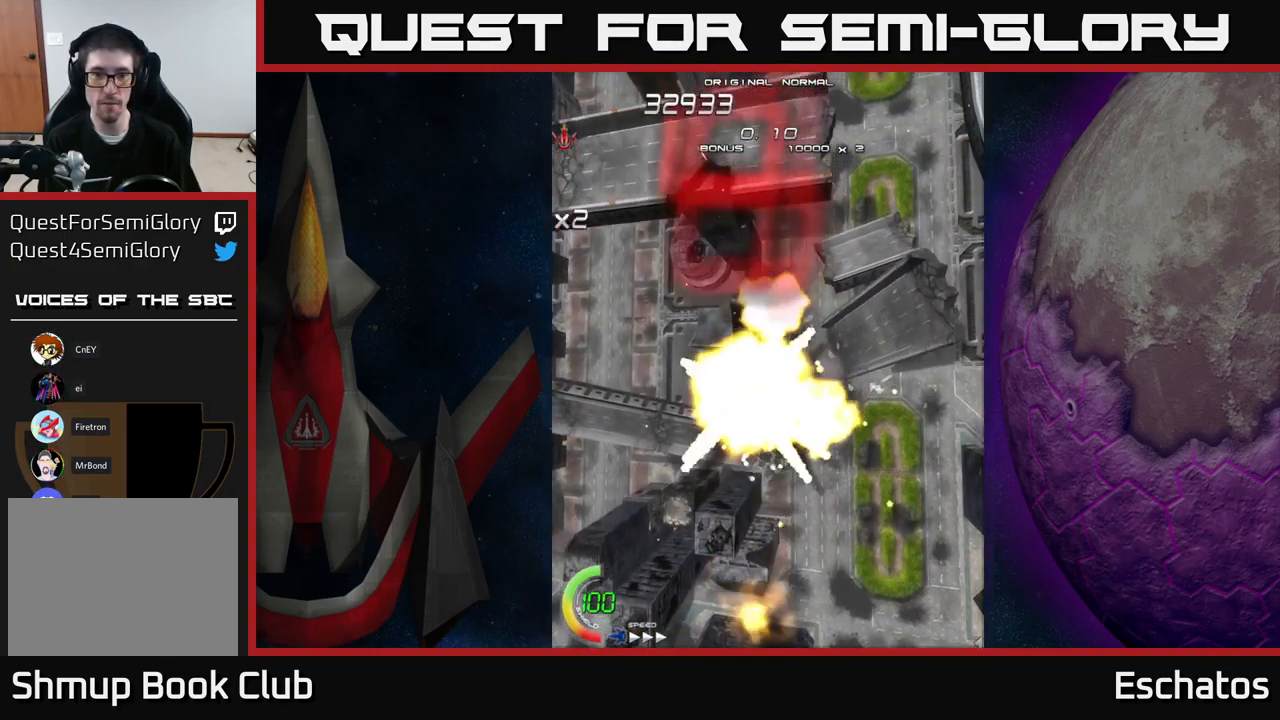
{"buttons": [], "right_stick": "center", "events": [[16, "DPAD_RIGHT", "up"], [116, "DPAD_LEFT", "down"], [150, "DPAD_UP", "up"], [200, "DPAD_LEFT", "up"], [250, "X", "up"], [300, "START", "down"], [466, "START", "up"]]}
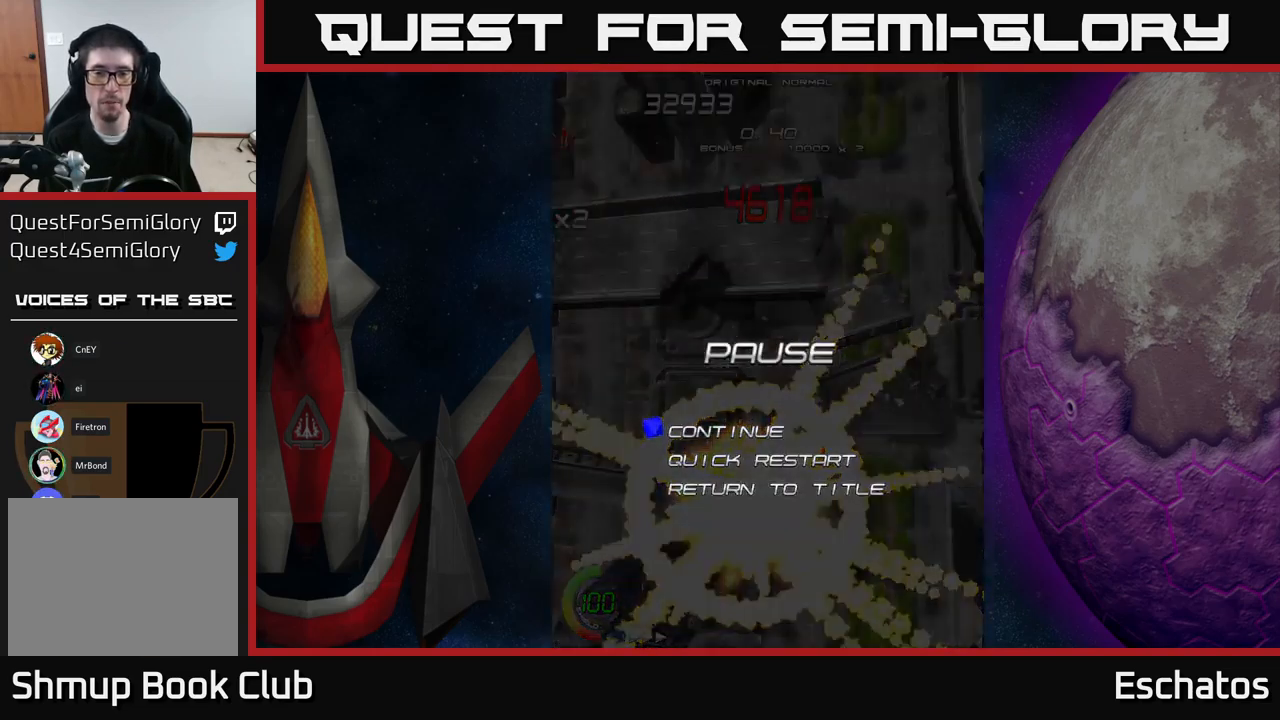
{"buttons": [], "right_stick": "center", "events": [[116, "DPAD_DOWN", "down"], [216, "A", "down"], [216, "DPAD_DOWN", "up"], [333, "A", "up"]]}
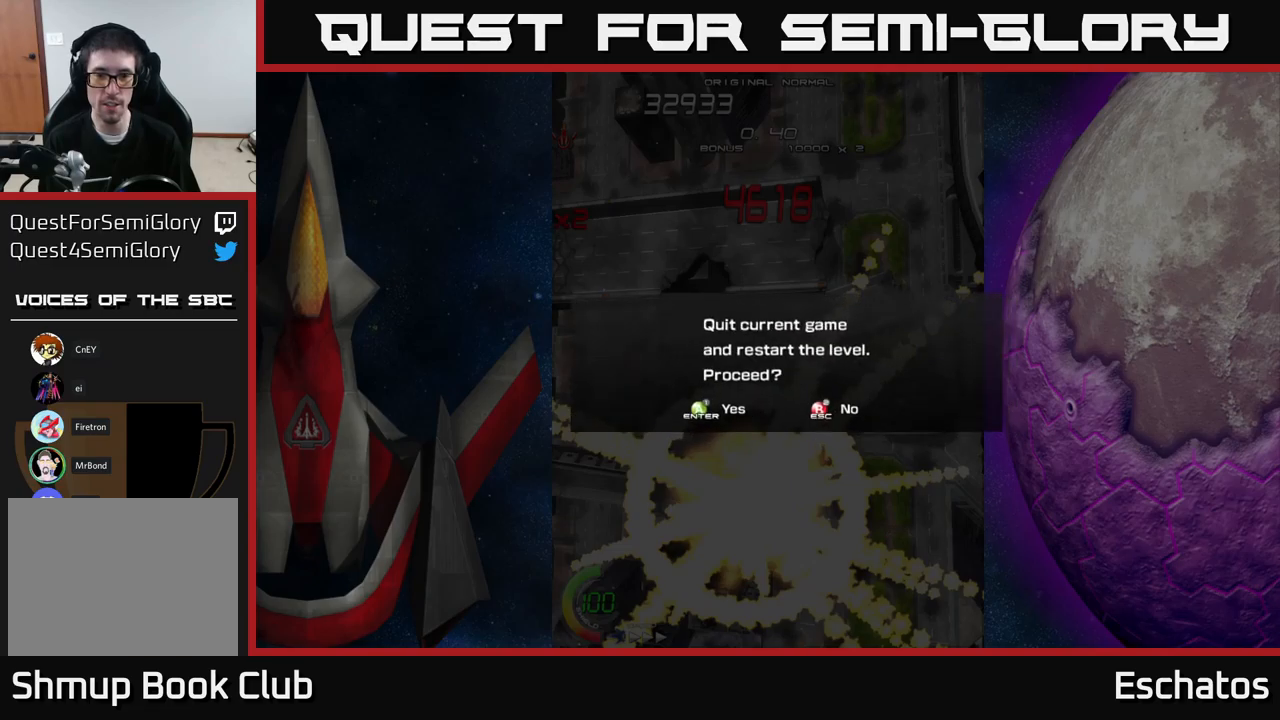
{"buttons": [], "right_stick": "center", "events": [[133, "A", "down"], [233, "A", "up"]]}
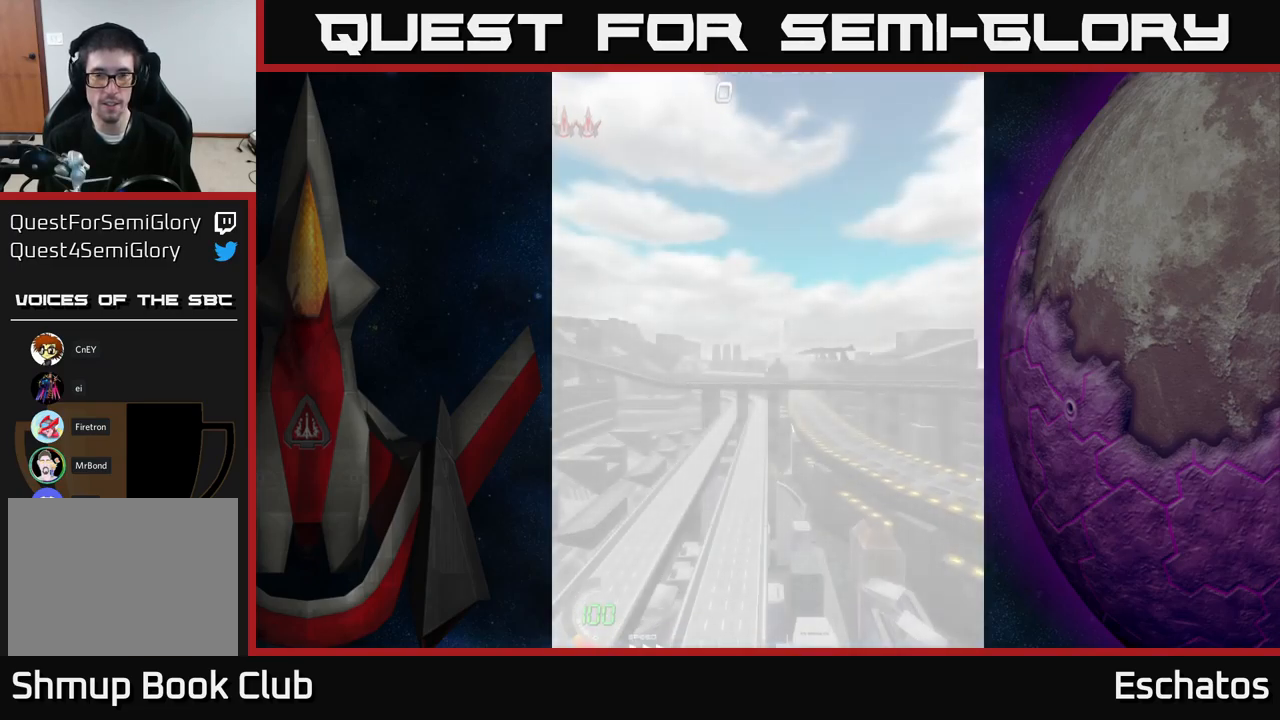
{"buttons": [], "right_stick": "center", "events": []}
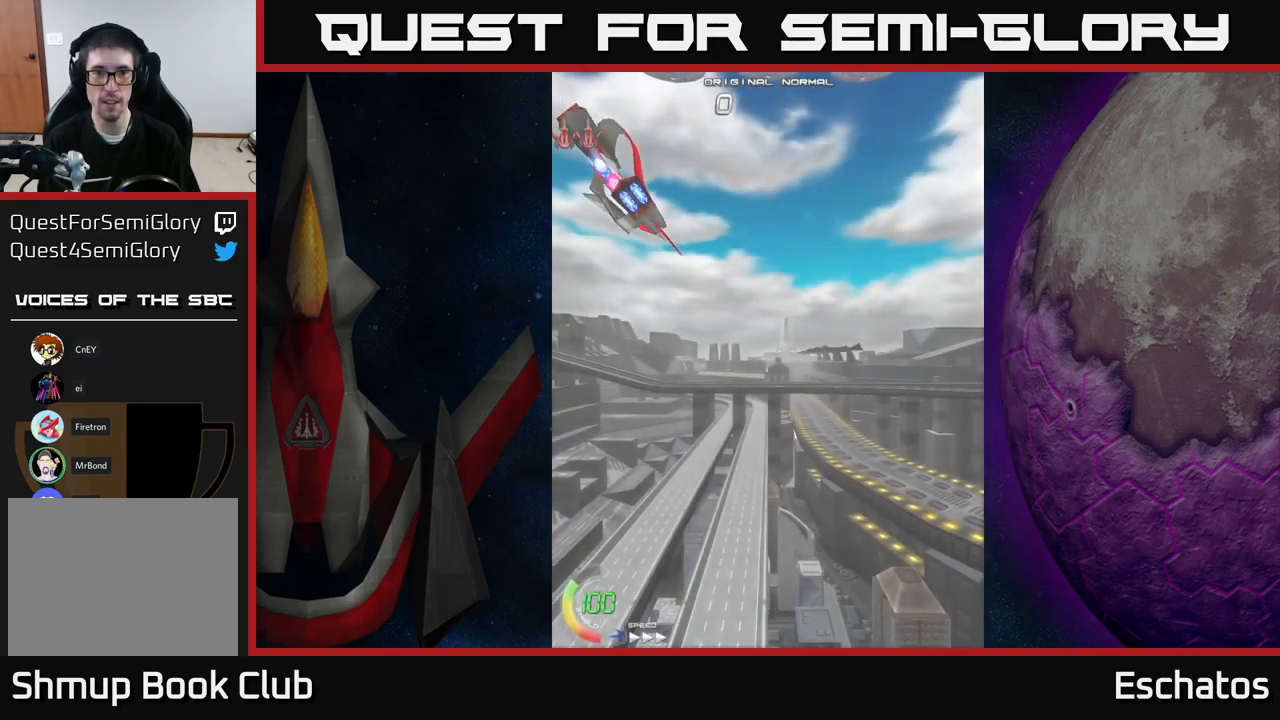
{"buttons": [], "right_stick": "center", "events": []}
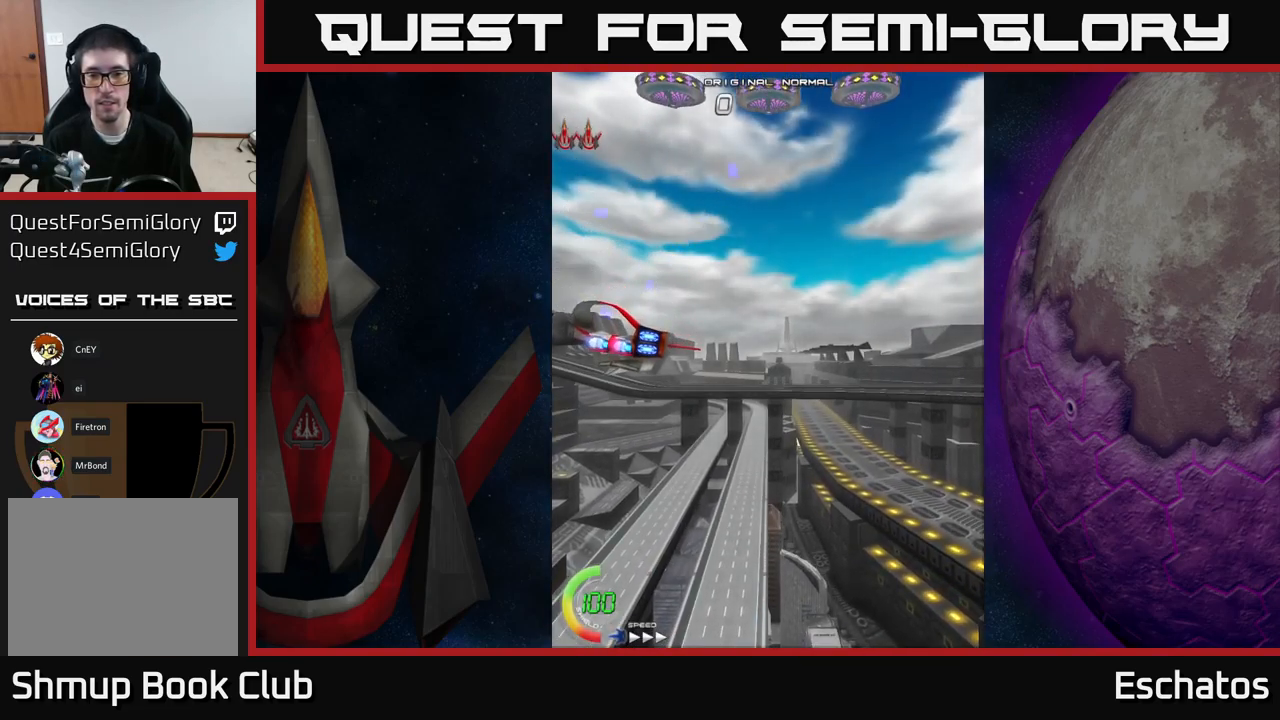
{"buttons": [], "right_stick": "center", "events": []}
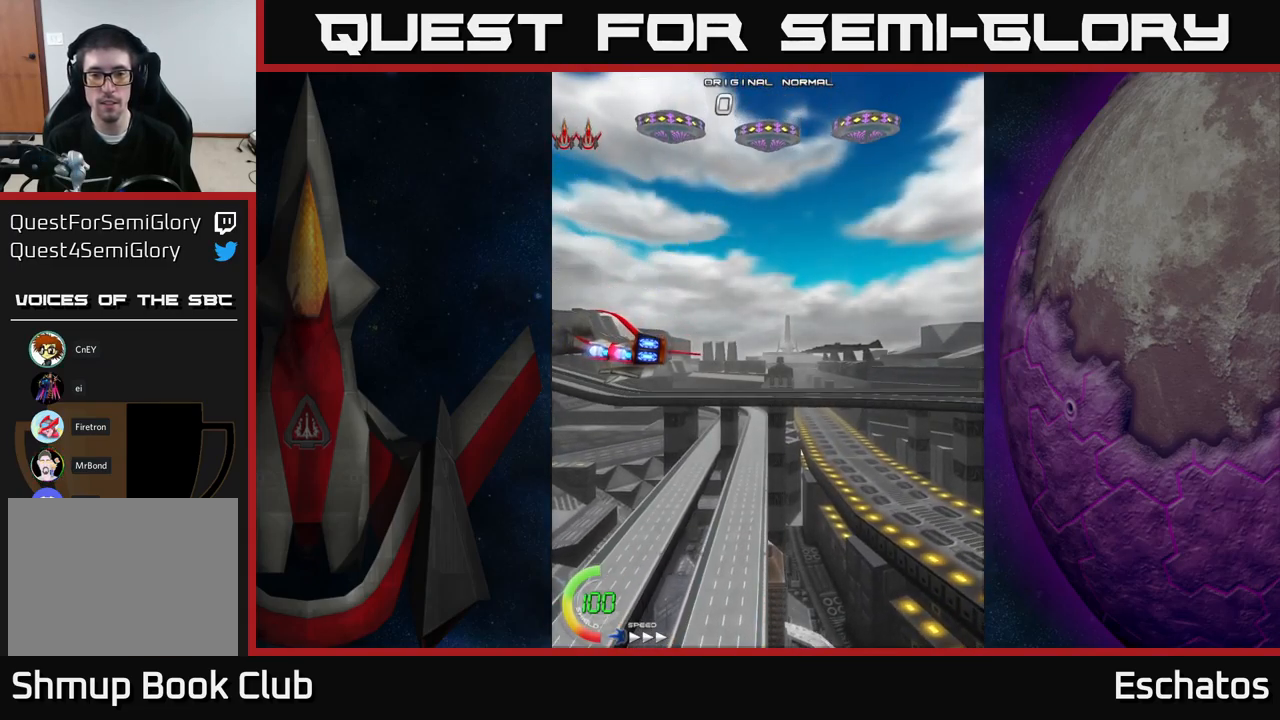
{"buttons": ["A"], "right_stick": "center", "events": [[167, "A", "down"], [233, "A", "up"], [333, "A", "down"], [367, "A", "up"], [467, "A", "down"]]}
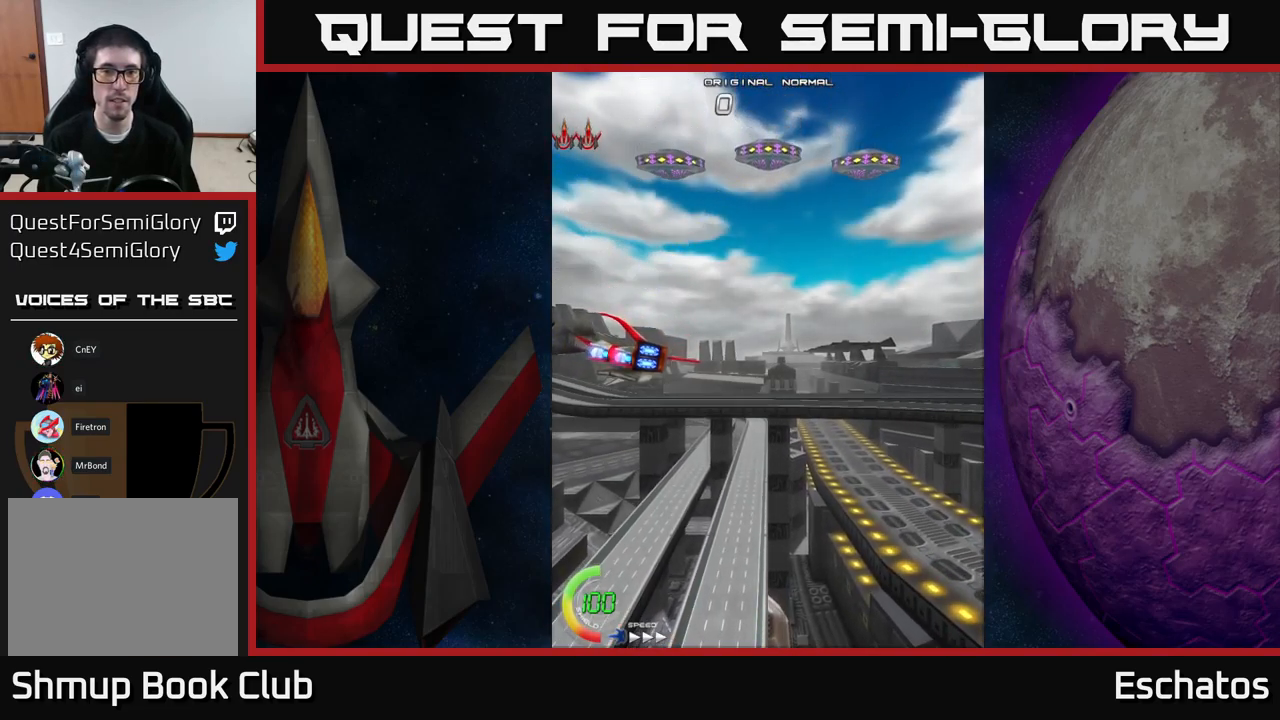
{"buttons": [], "right_stick": "center", "events": [[17, "A", "up"], [117, "A", "down"], [200, "A", "up"], [267, "A", "down"], [317, "A", "up"], [400, "A", "down"], [467, "A", "up"]]}
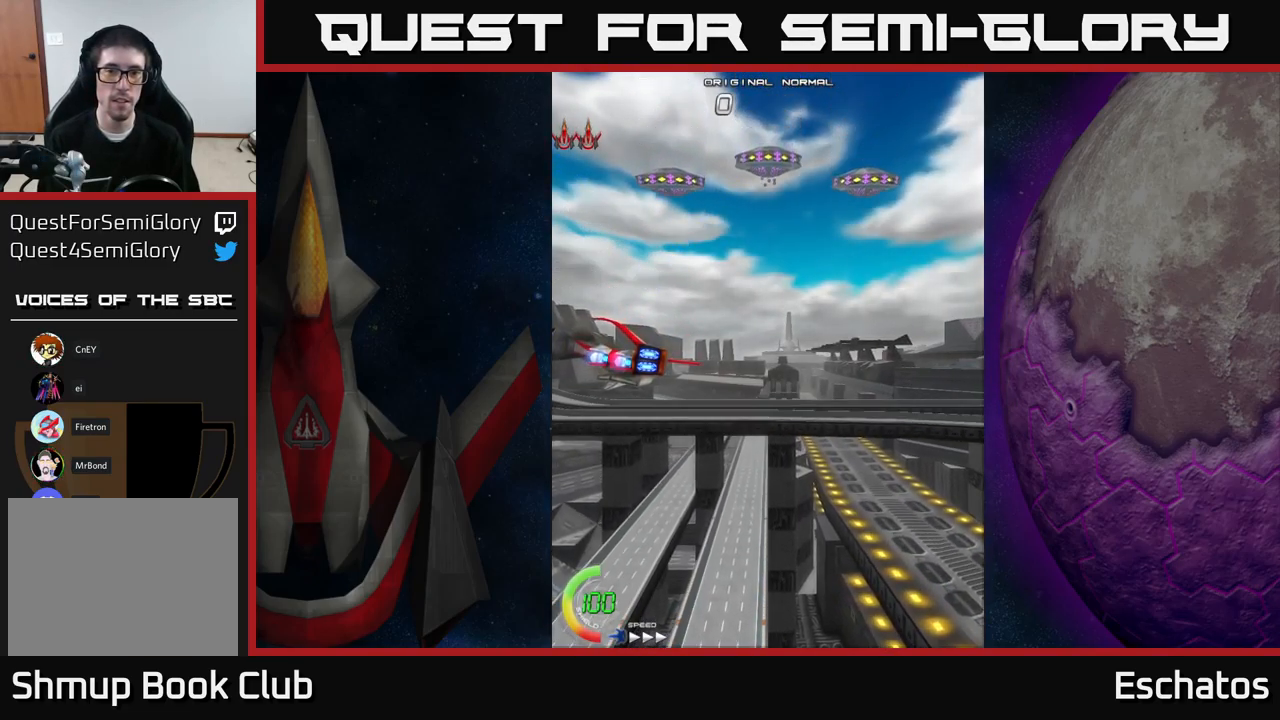
{"buttons": [], "right_stick": "center", "events": [[83, "A", "down"], [133, "A", "up"], [217, "A", "down"], [283, "A", "up"], [367, "A", "down"], [450, "A", "up"]]}
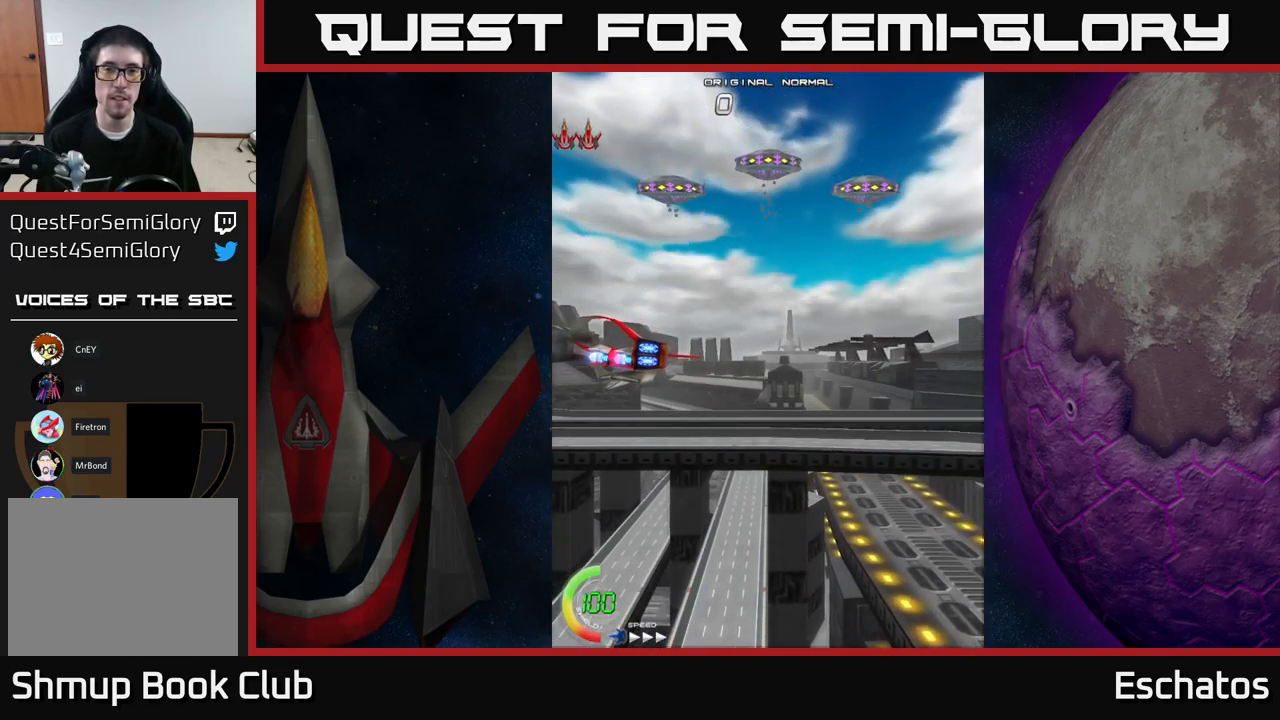
{"buttons": [], "right_stick": "center", "events": [[33, "A", "down"], [100, "A", "up"], [200, "A", "down"], [317, "A", "up"]]}
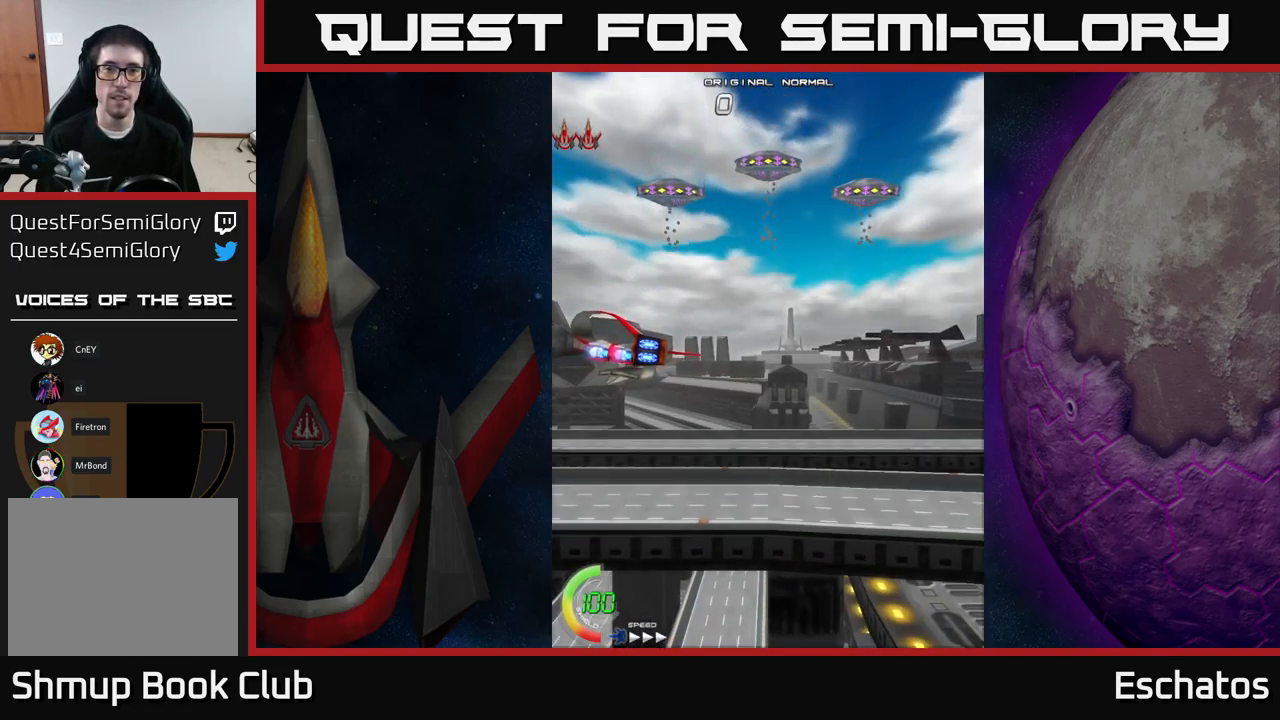
{"buttons": [], "right_stick": "center", "events": []}
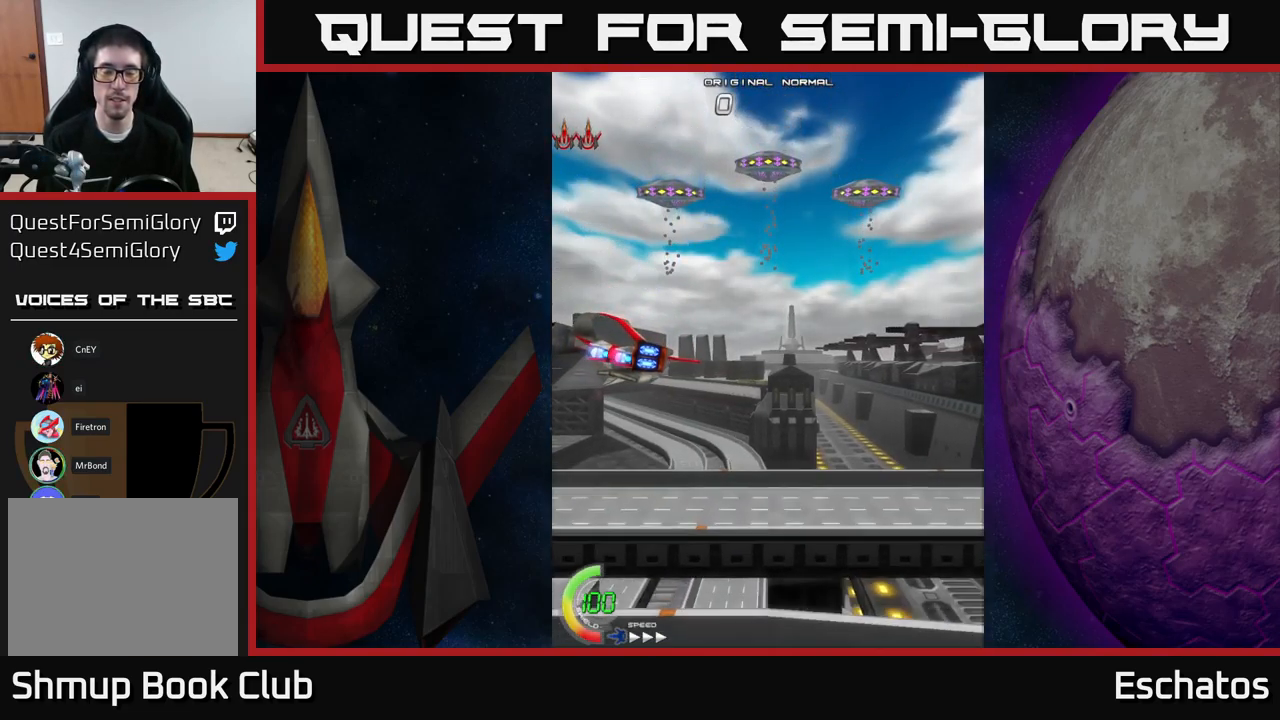
{"buttons": [], "right_stick": "center", "events": []}
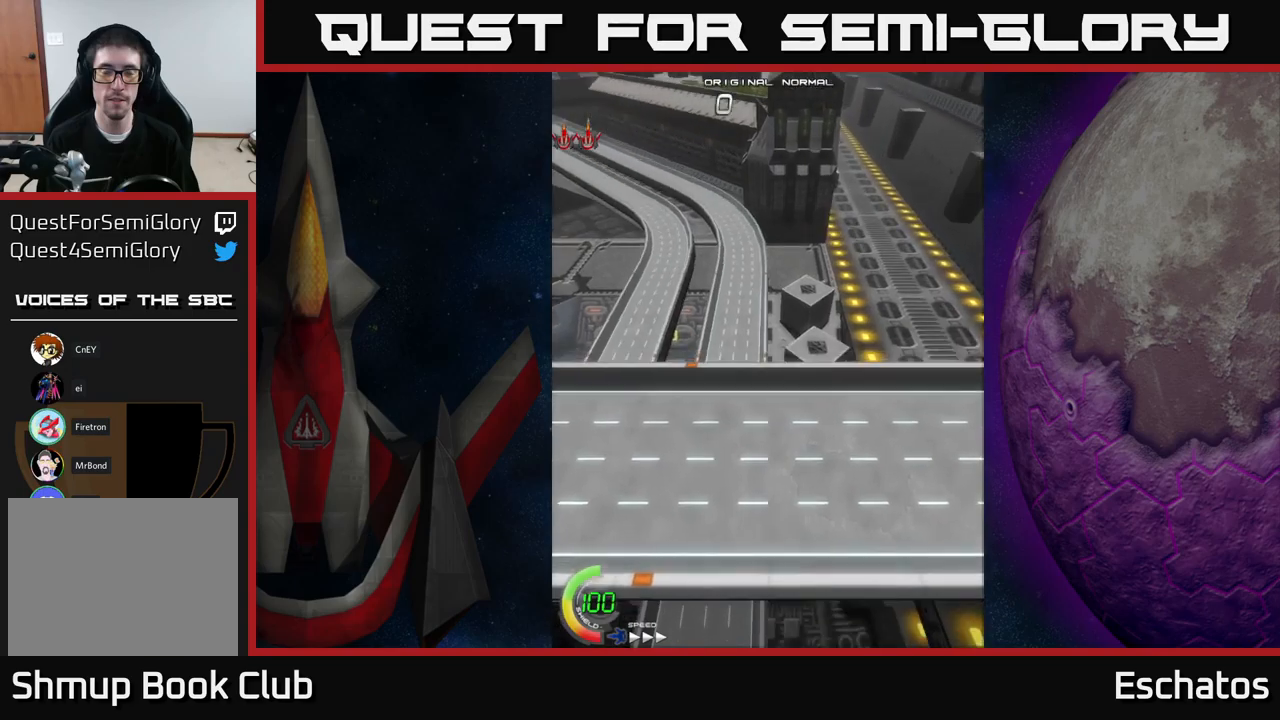
{"buttons": ["DPAD_UP"], "right_stick": "center", "events": [[234, "DPAD_UP", "down"]]}
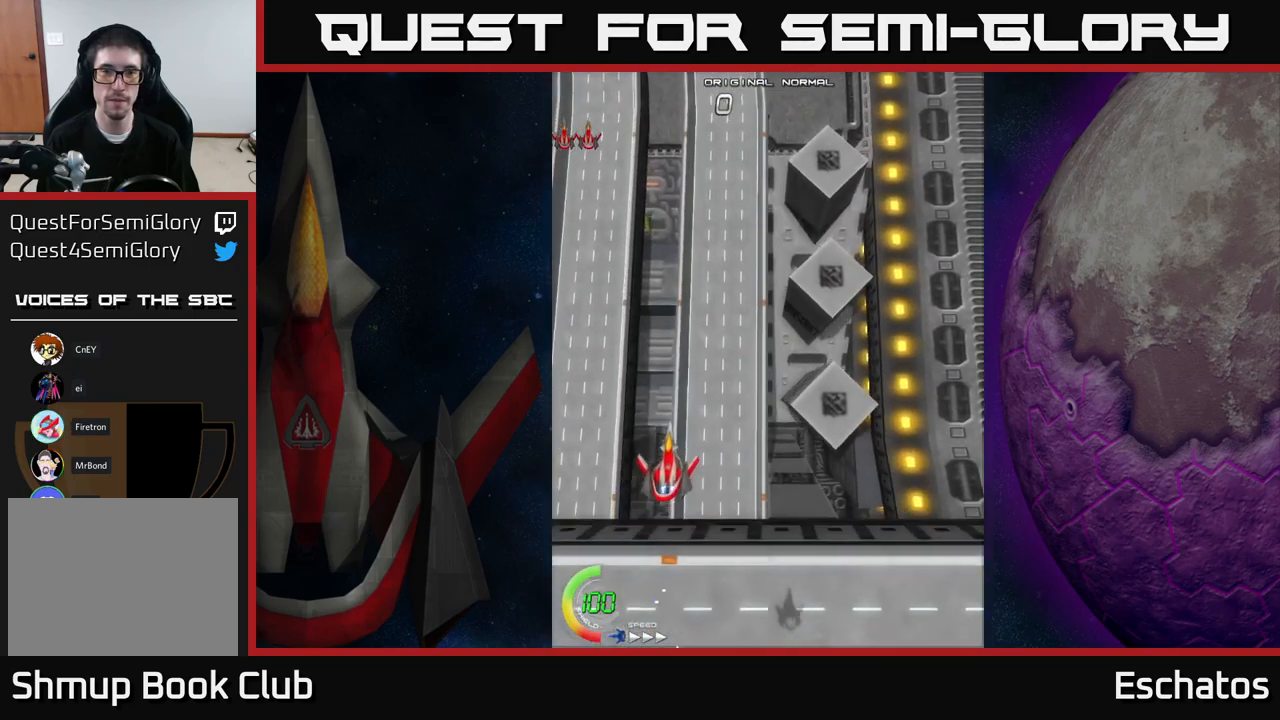
{"buttons": ["A", "DPAD_UP"], "right_stick": "center", "events": [[217, "A", "down"], [250, "DPAD_RIGHT", "down"], [484, "DPAD_RIGHT", "up"]]}
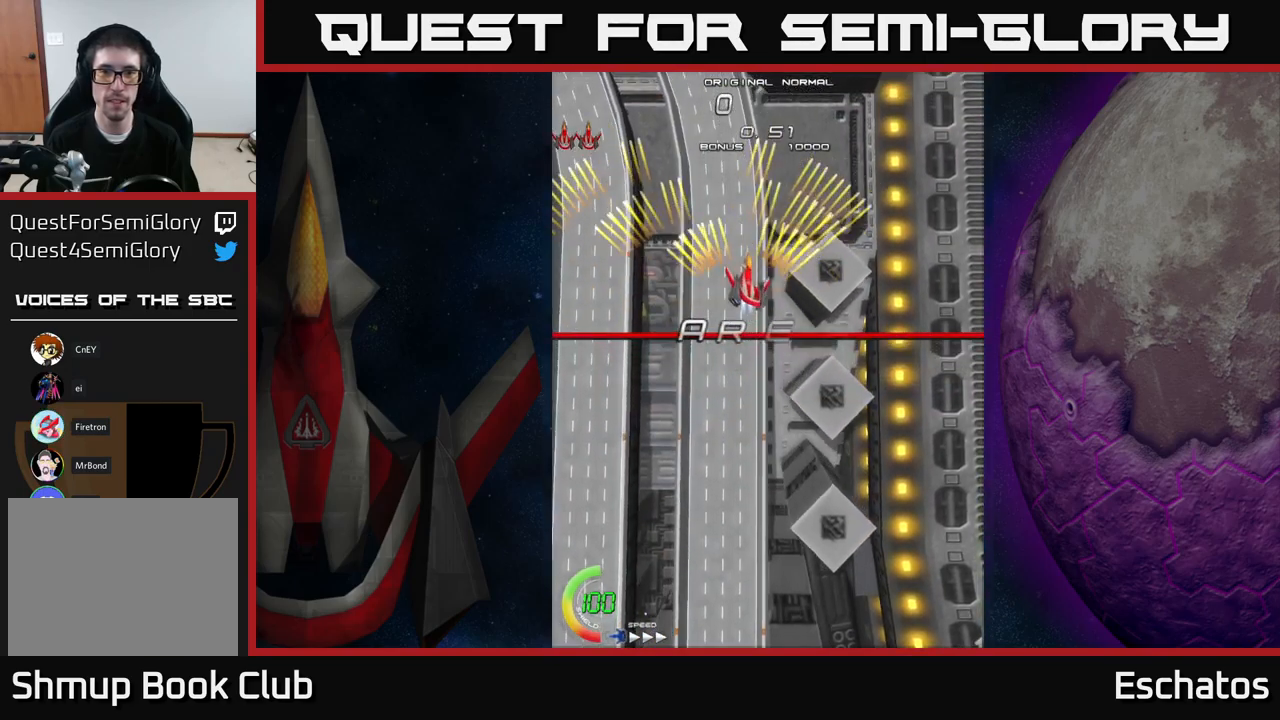
{"buttons": ["A", "DPAD_RIGHT"], "right_stick": "center", "events": [[117, "DPAD_UP", "up"], [450, "DPAD_RIGHT", "down"]]}
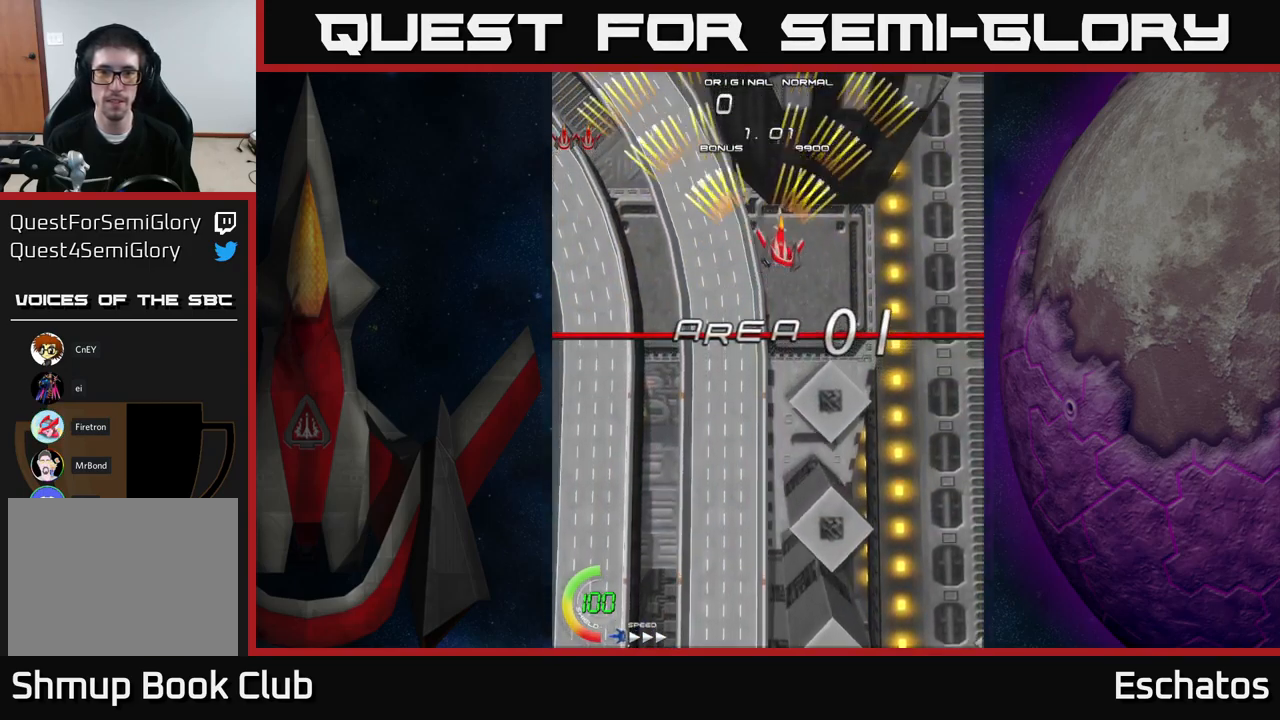
{"buttons": ["A", "DPAD_LEFT"], "right_stick": "center", "events": [[67, "DPAD_RIGHT", "up"], [134, "DPAD_LEFT", "down"], [234, "DPAD_UP", "down"], [250, "DPAD_LEFT", "up"], [267, "DPAD_UP", "up"], [300, "DPAD_RIGHT", "down"], [384, "DPAD_RIGHT", "up"], [467, "DPAD_LEFT", "down"]]}
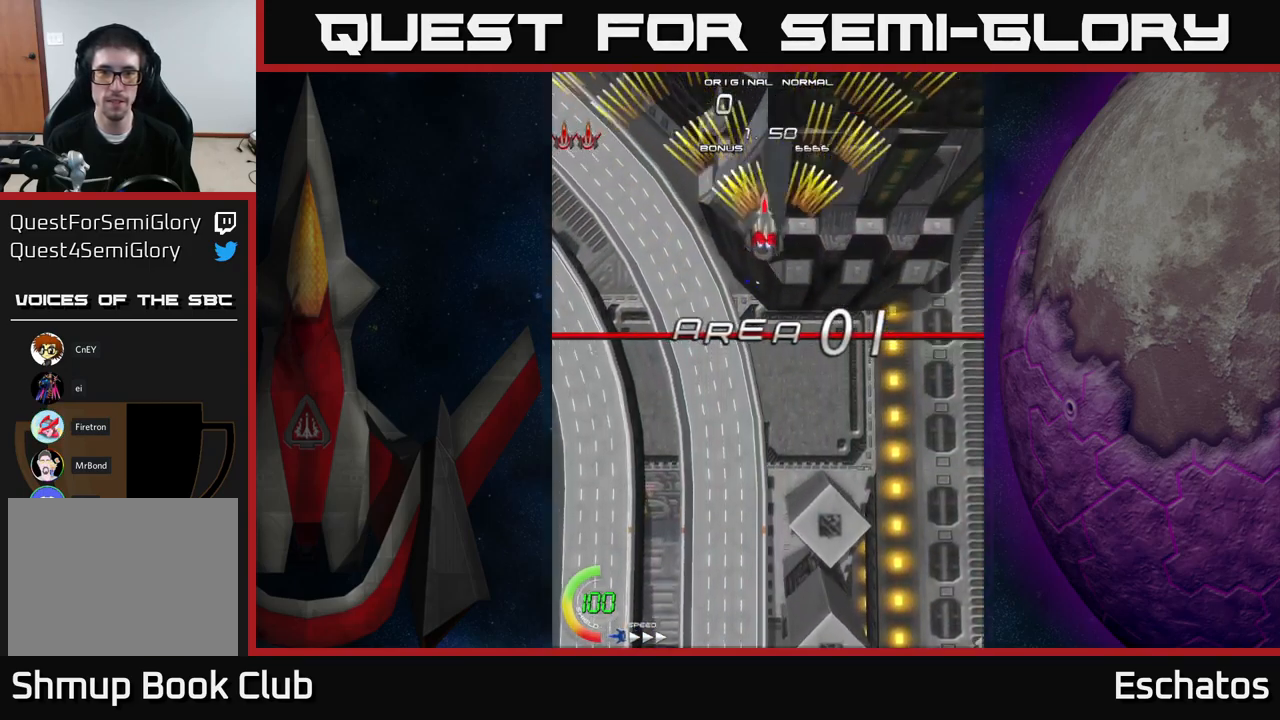
{"buttons": ["A", "DPAD_LEFT"], "right_stick": "center", "events": [[134, "DPAD_LEFT", "up"], [167, "DPAD_RIGHT", "down"], [417, "DPAD_RIGHT", "up"], [467, "DPAD_LEFT", "down"]]}
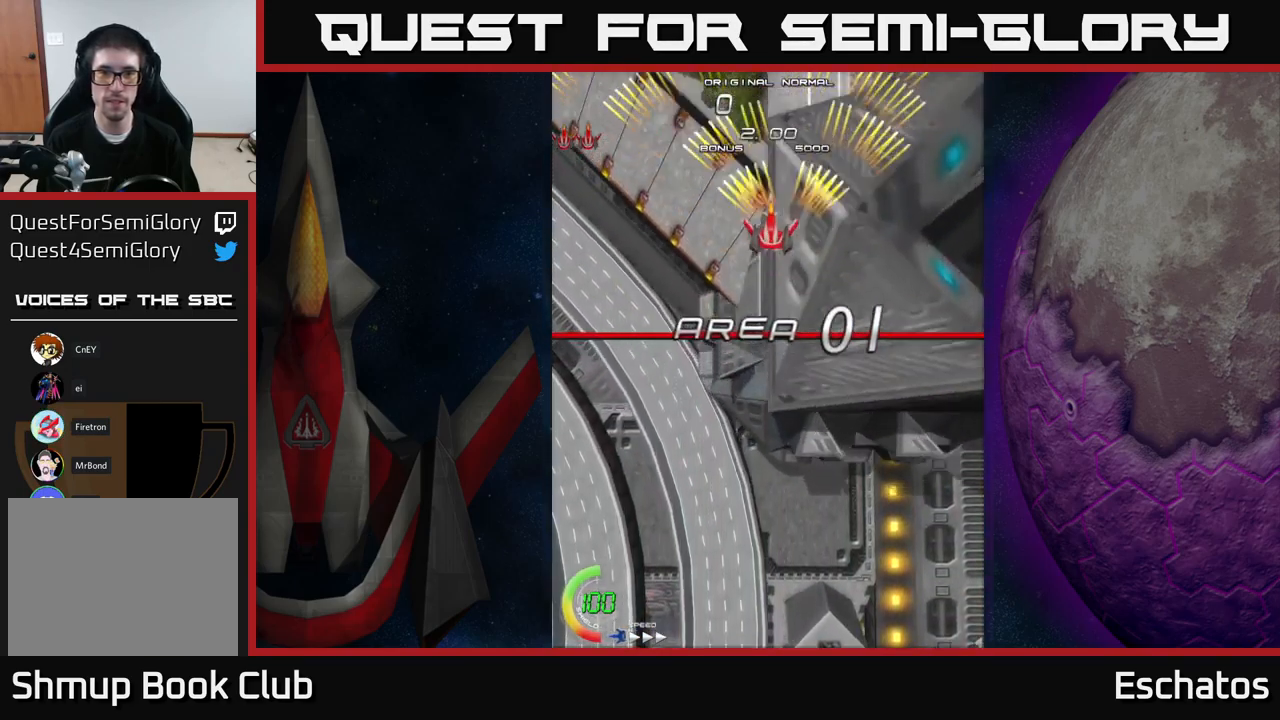
{"buttons": ["A", "DPAD_LEFT"], "right_stick": "center", "events": [[117, "DPAD_LEFT", "up"], [150, "DPAD_RIGHT", "down"], [384, "DPAD_RIGHT", "up"], [417, "DPAD_LEFT", "down"]]}
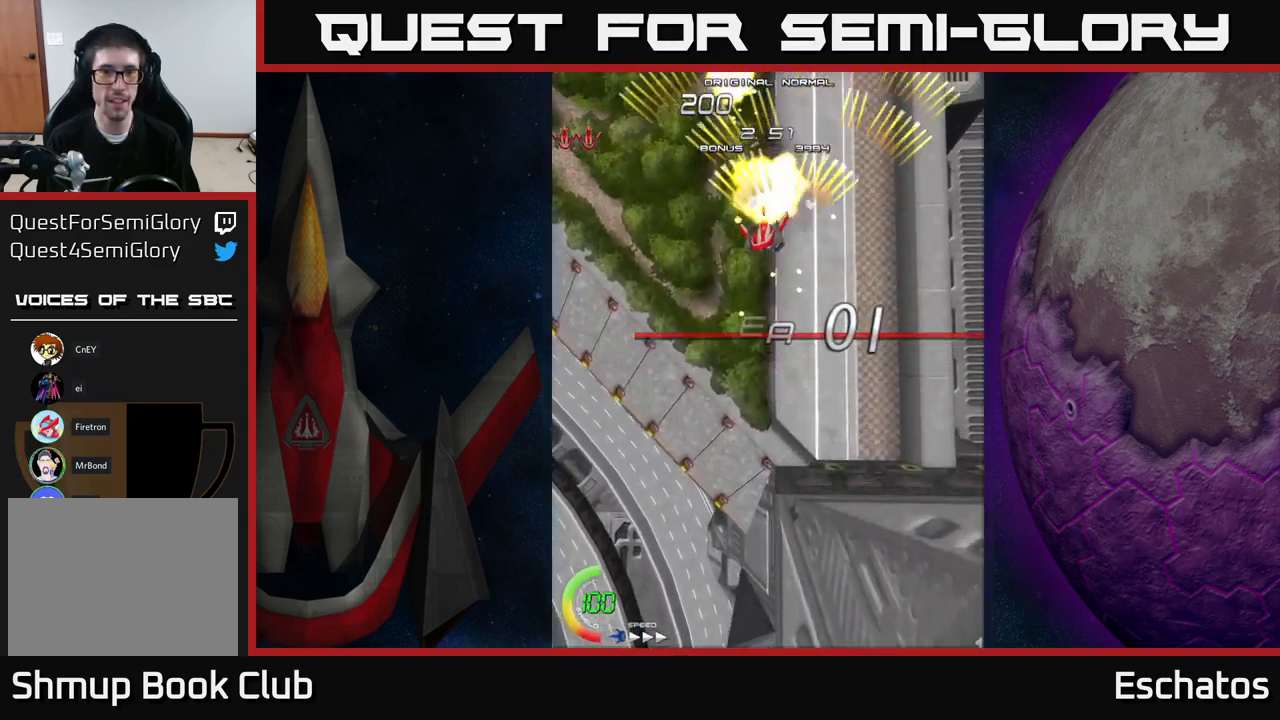
{"buttons": ["A", "DPAD_LEFT"], "right_stick": "center", "events": [[100, "DPAD_LEFT", "up"], [117, "DPAD_DOWN", "down"], [134, "DPAD_DOWN", "up"], [134, "DPAD_RIGHT", "down"], [334, "DPAD_RIGHT", "up"], [384, "DPAD_LEFT", "down"]]}
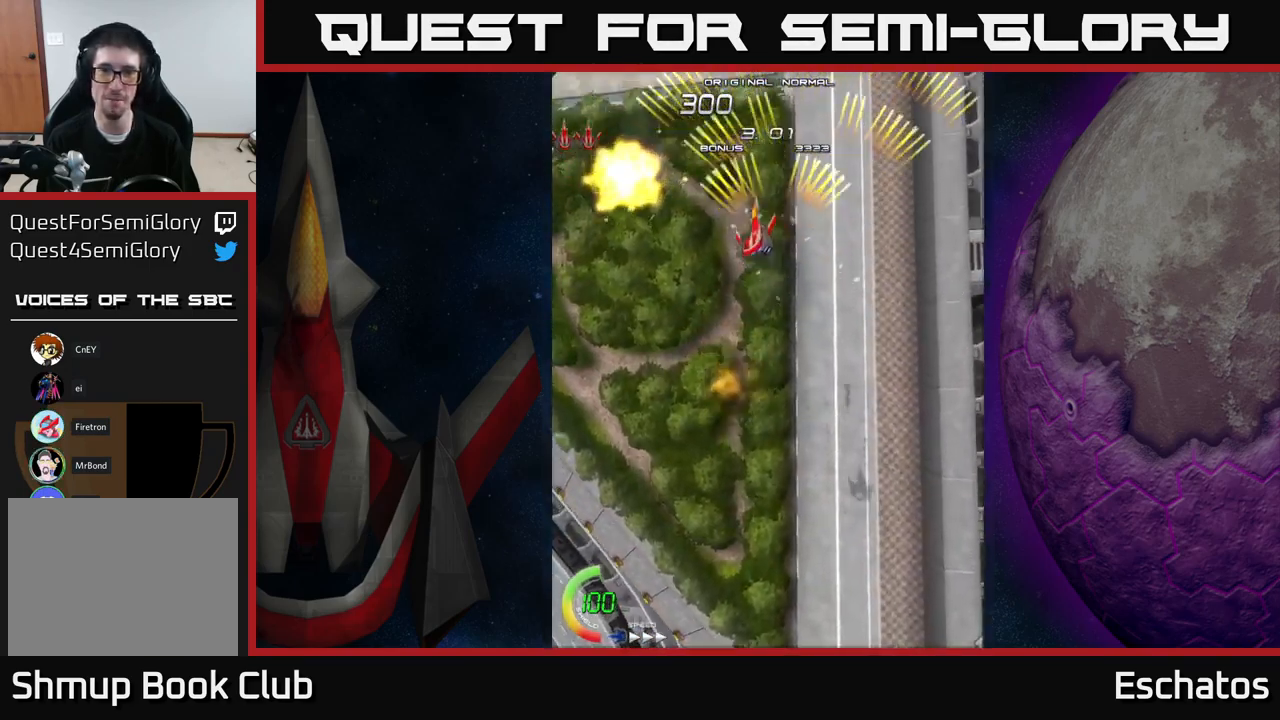
{"buttons": ["A", "DPAD_LEFT"], "right_stick": "center", "events": [[150, "DPAD_LEFT", "up"], [184, "DPAD_RIGHT", "down"], [400, "DPAD_RIGHT", "up"], [434, "DPAD_LEFT", "down"]]}
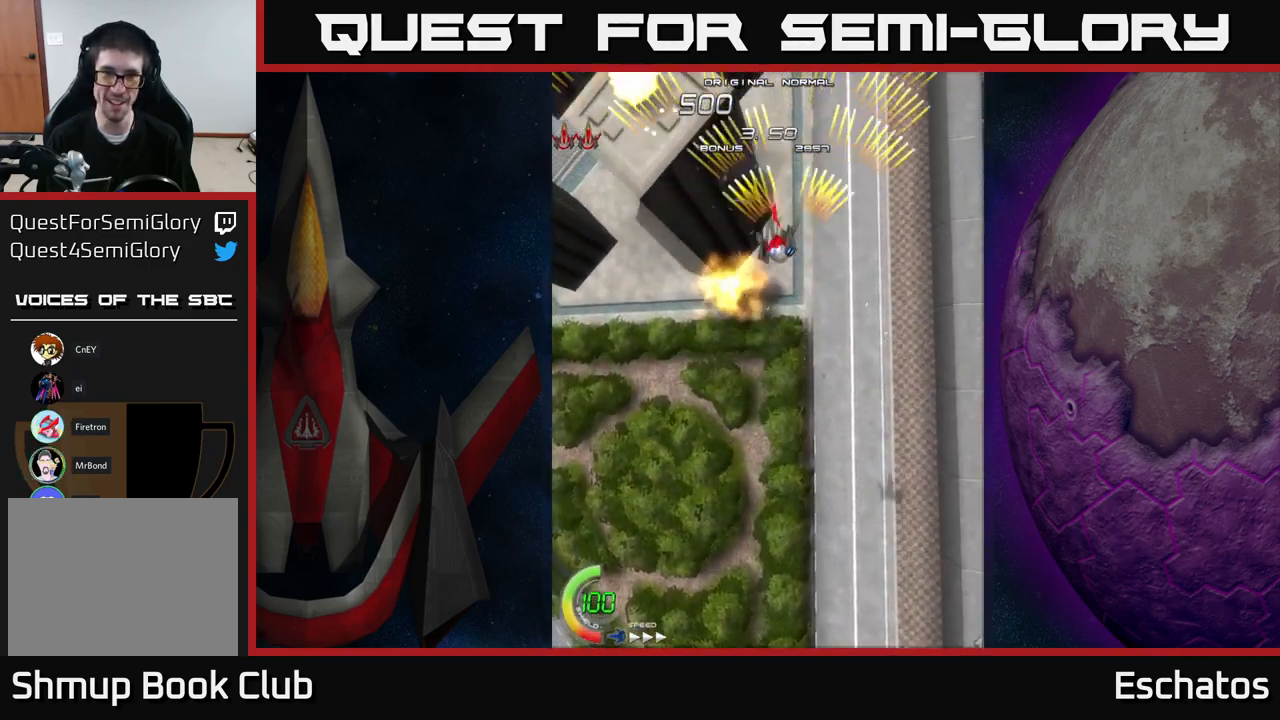
{"buttons": ["A"], "right_stick": "center", "events": [[167, "DPAD_LEFT", "up"], [200, "DPAD_RIGHT", "down"], [484, "DPAD_RIGHT", "up"]]}
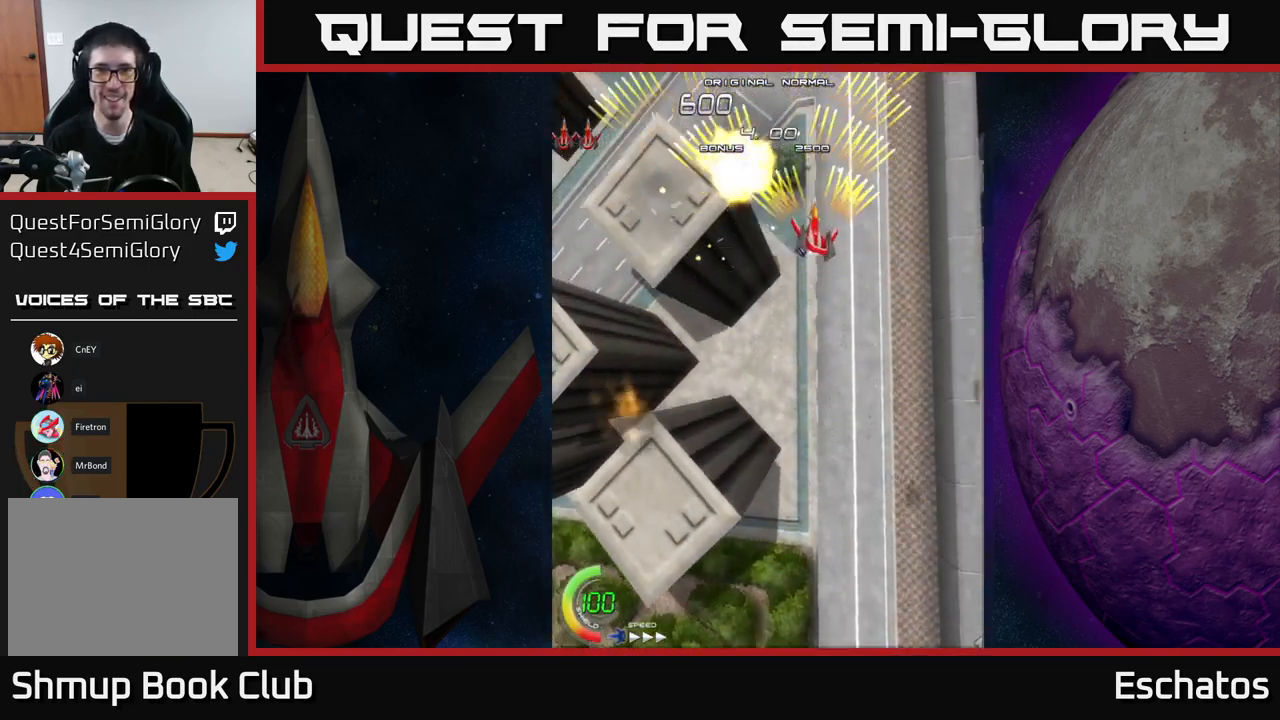
{"buttons": ["A", "DPAD_RIGHT"], "right_stick": "center", "events": [[17, "DPAD_LEFT", "down"], [267, "DPAD_LEFT", "up"], [317, "DPAD_RIGHT", "down"]]}
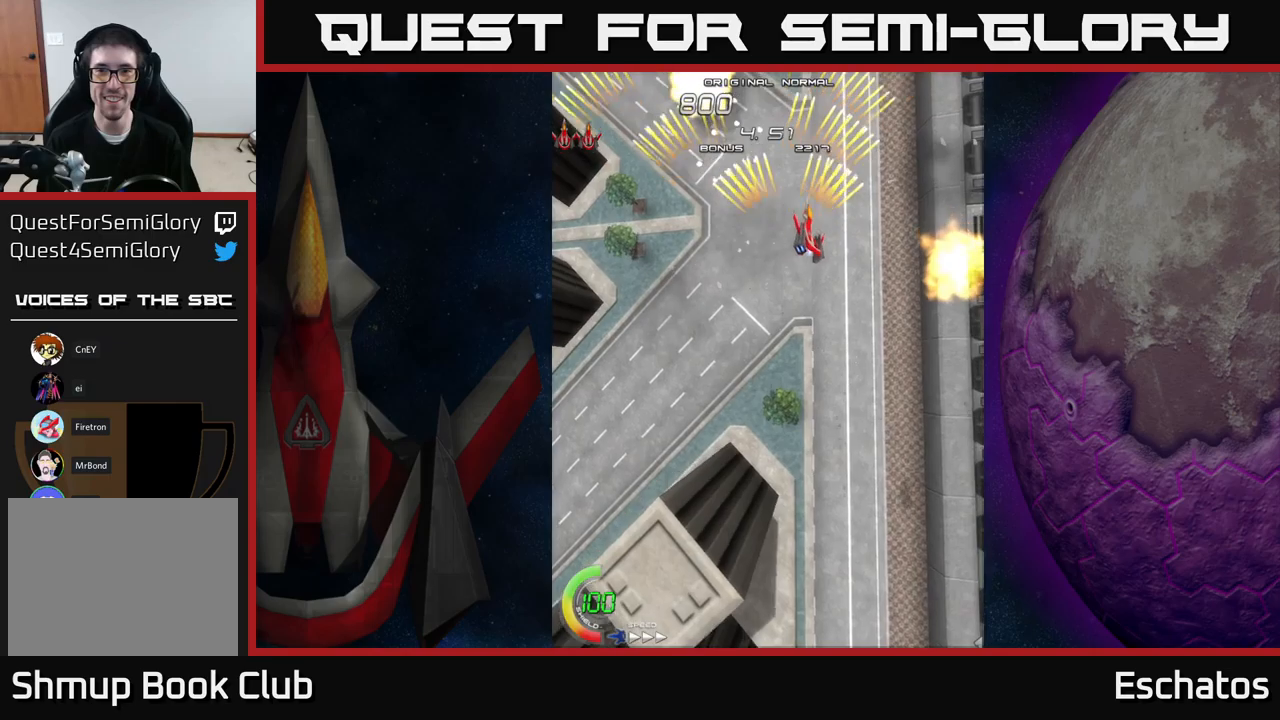
{"buttons": ["A", "DPAD_RIGHT"], "right_stick": "center", "events": [[100, "DPAD_RIGHT", "up"], [133, "DPAD_LEFT", "down"], [383, "DPAD_LEFT", "up"], [416, "DPAD_RIGHT", "down"]]}
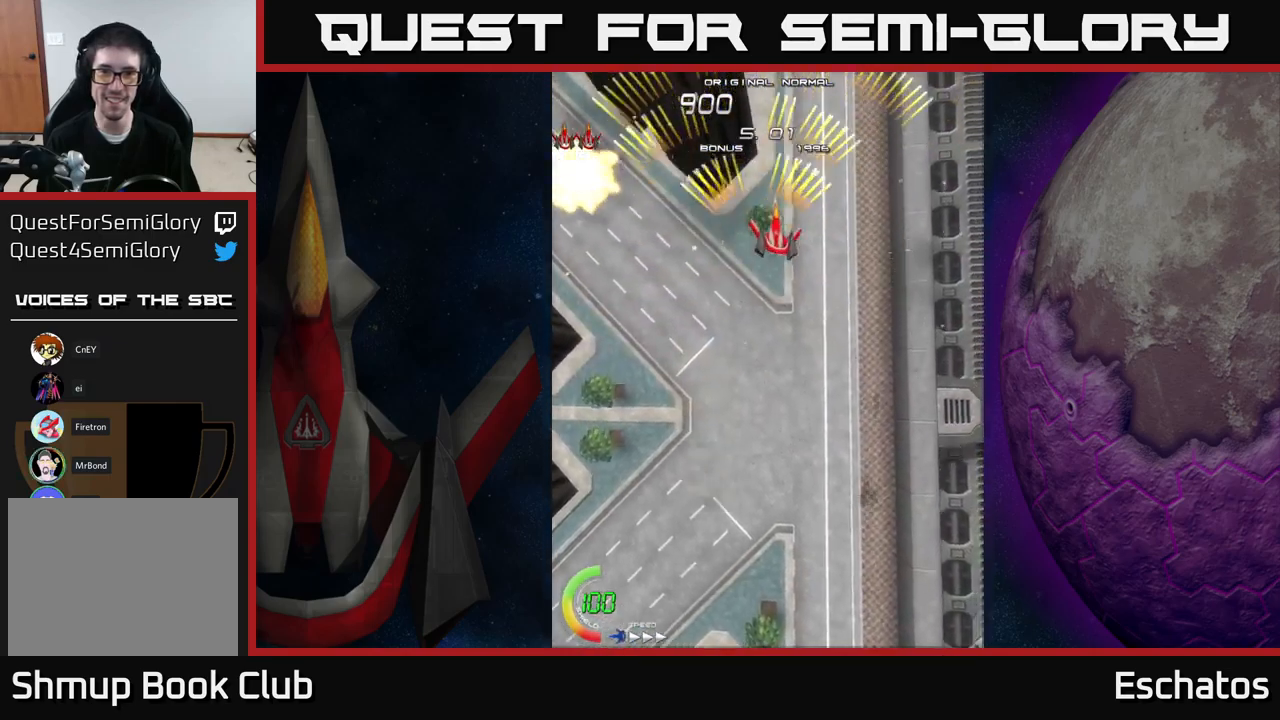
{"buttons": ["A", "DPAD_RIGHT"], "right_stick": "center", "events": [[183, "DPAD_RIGHT", "up"], [233, "DPAD_LEFT", "down"], [433, "DPAD_LEFT", "up"], [500, "DPAD_RIGHT", "down"]]}
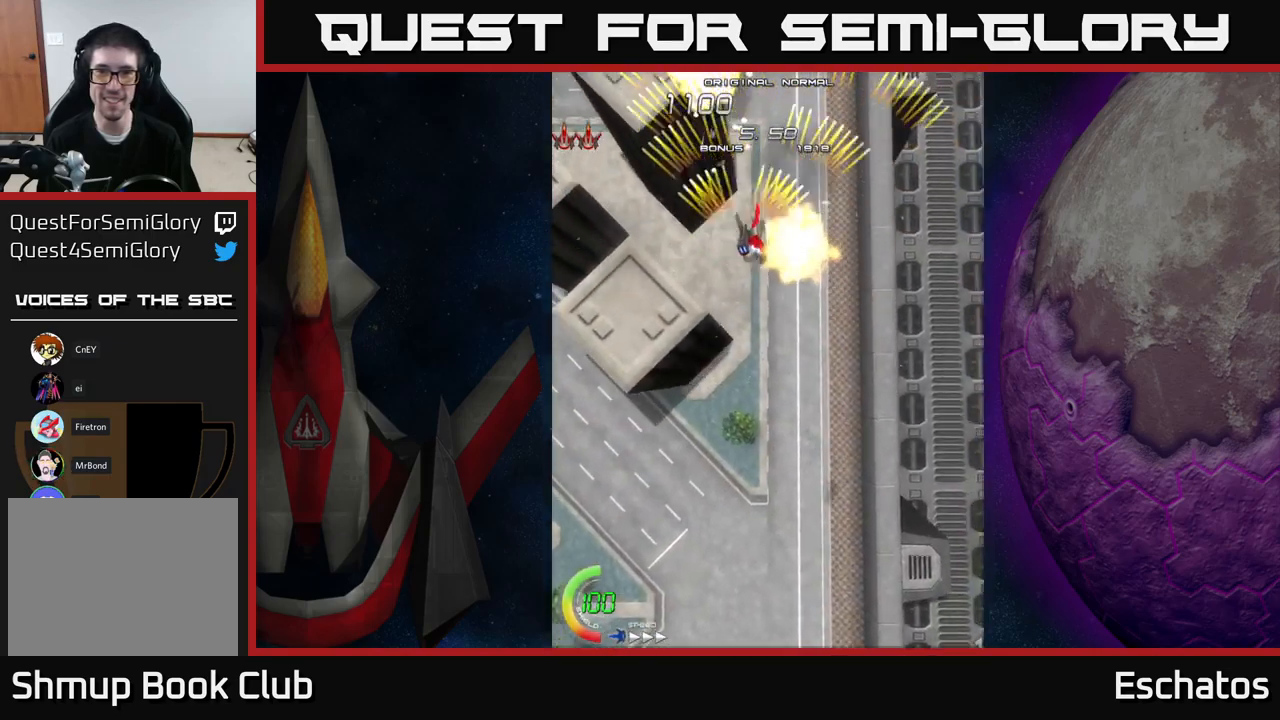
{"buttons": ["A"], "right_stick": "center", "events": [[183, "DPAD_RIGHT", "up"], [233, "DPAD_LEFT", "down"], [483, "DPAD_LEFT", "up"]]}
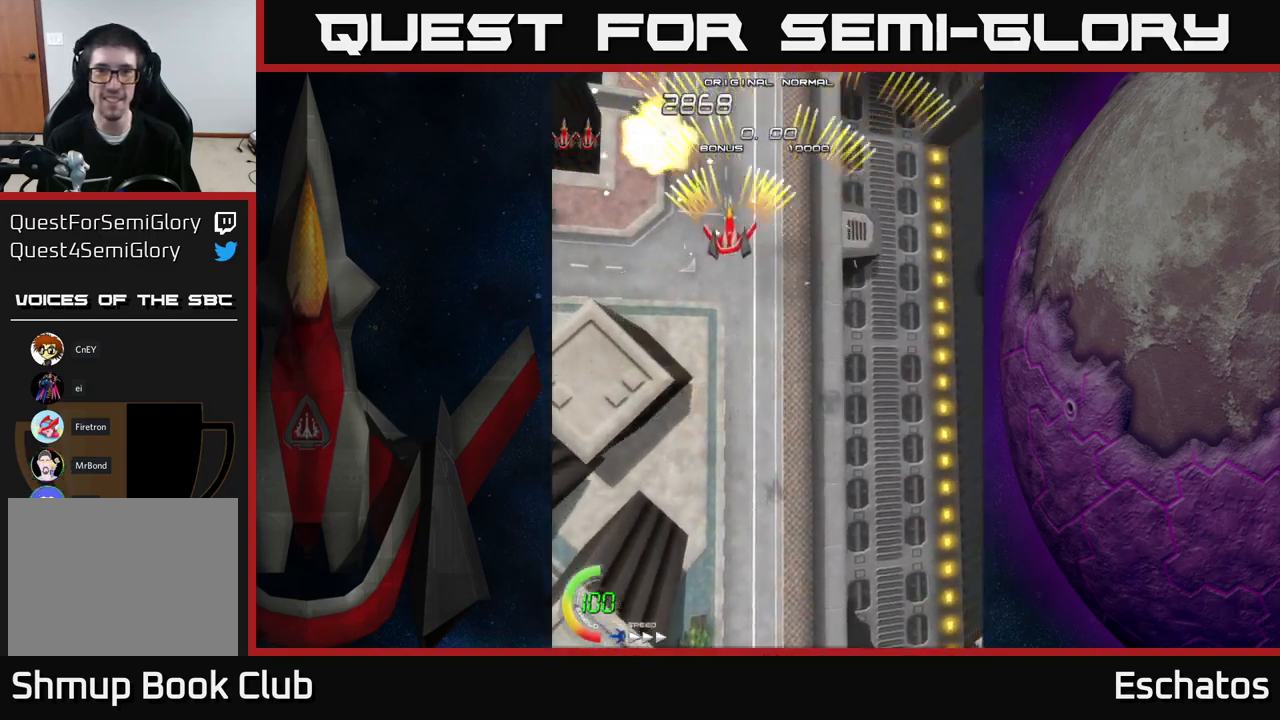
{"buttons": ["A", "DPAD_LEFT"], "right_stick": "center", "events": [[33, "DPAD_RIGHT", "down"], [266, "DPAD_RIGHT", "up"], [333, "DPAD_LEFT", "down"]]}
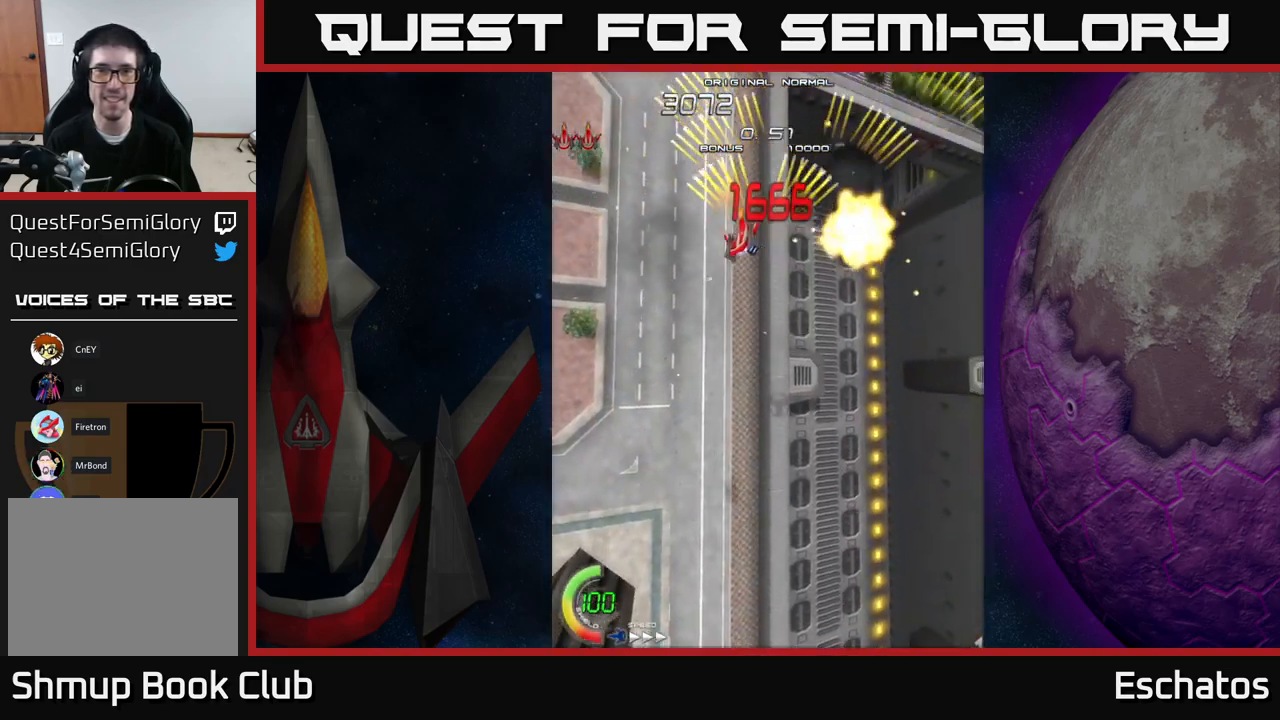
{"buttons": ["A", "DPAD_LEFT"], "right_stick": "center", "events": [[50, "DPAD_LEFT", "up"], [100, "DPAD_RIGHT", "down"], [333, "DPAD_RIGHT", "up"], [366, "DPAD_LEFT", "down"]]}
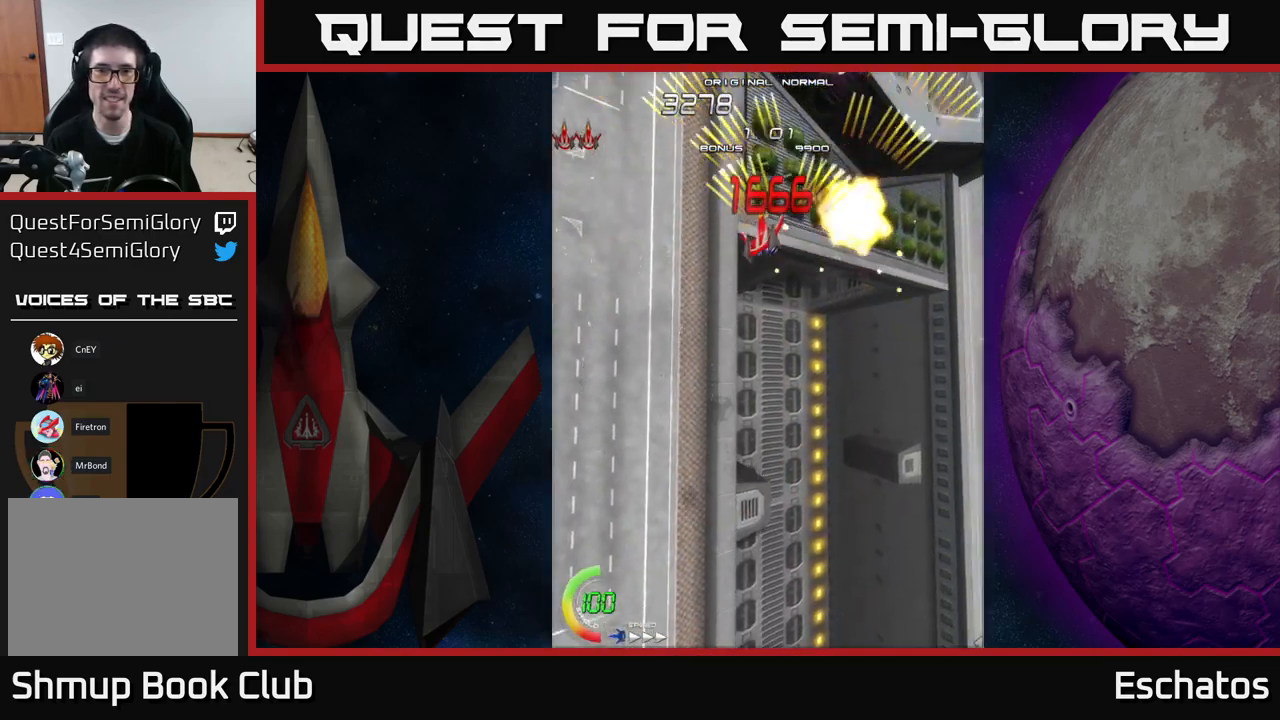
{"buttons": ["A", "DPAD_RIGHT"], "right_stick": "center", "events": [[200, "DPAD_LEFT", "up"], [233, "DPAD_RIGHT", "down"]]}
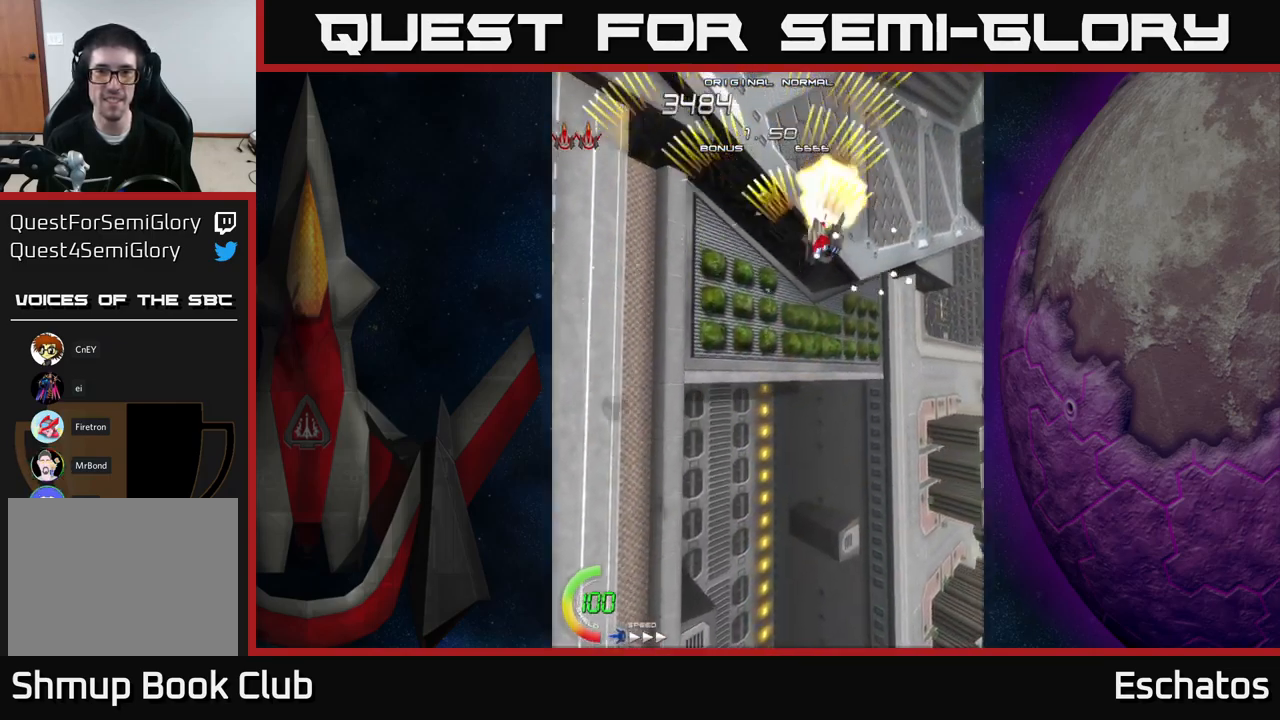
{"buttons": ["A", "DPAD_RIGHT"], "right_stick": "center", "events": [[66, "DPAD_RIGHT", "up"], [116, "DPAD_LEFT", "down"], [416, "DPAD_LEFT", "up"], [466, "DPAD_RIGHT", "down"]]}
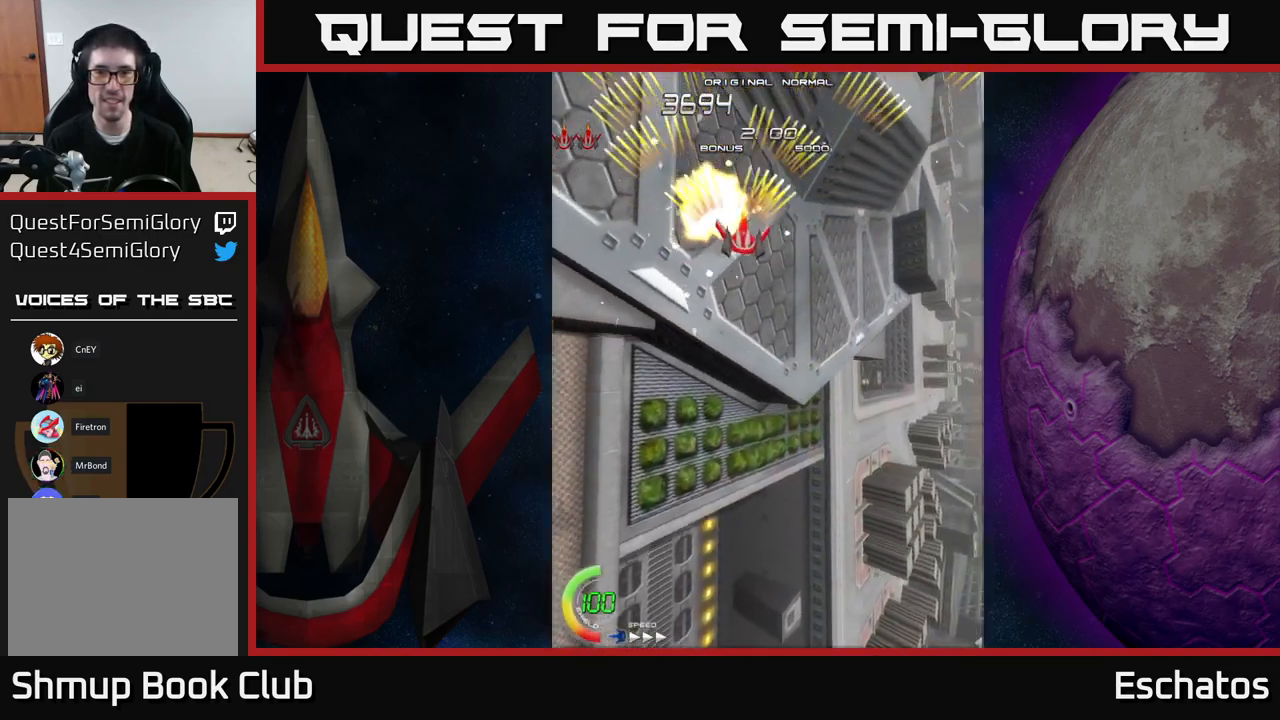
{"buttons": ["A"], "right_stick": "center", "events": [[200, "DPAD_RIGHT", "up"], [266, "DPAD_LEFT", "down"], [500, "DPAD_LEFT", "up"]]}